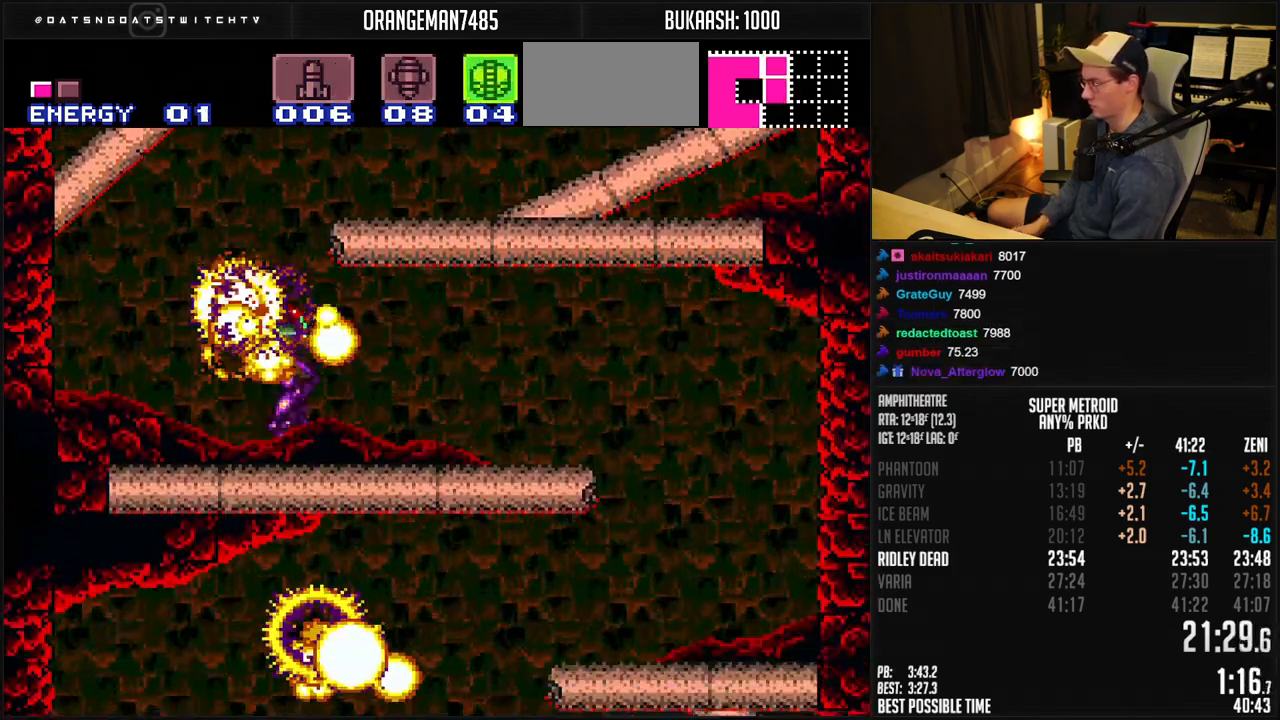
Gameplay with a controller (Nintendo layout); each line is a JSON object with the inputs held at the frame after it (dt_ms = milliseconds from this image to that frame). "events" lists button and stick changes between this image and that frame as [ms after this image, input, new state], when the widget could be followed in between. Not read: L3 R3.
{"dt_ms": 500, "buttons": ["B", "DPAD_RIGHT"], "events": [[383, "A", "down"], [417, "A", "up"]]}
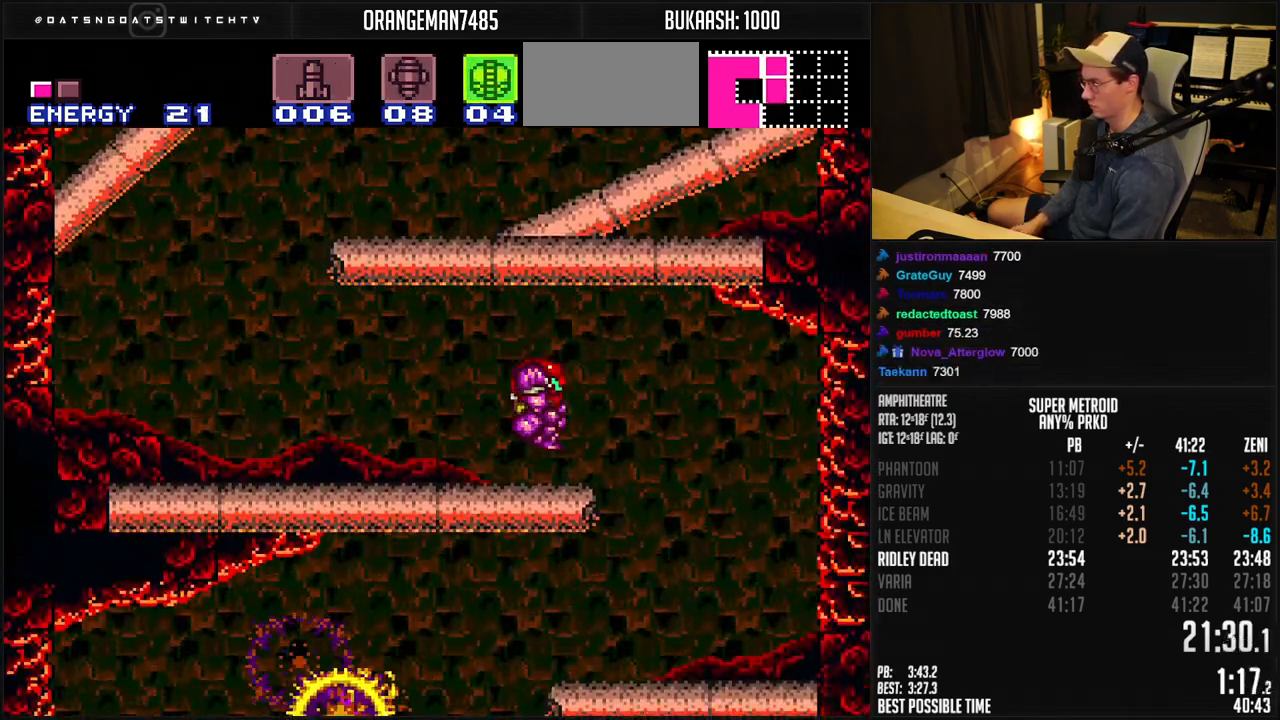
{"dt_ms": 1000, "buttons": ["B", "DPAD_LEFT"]}
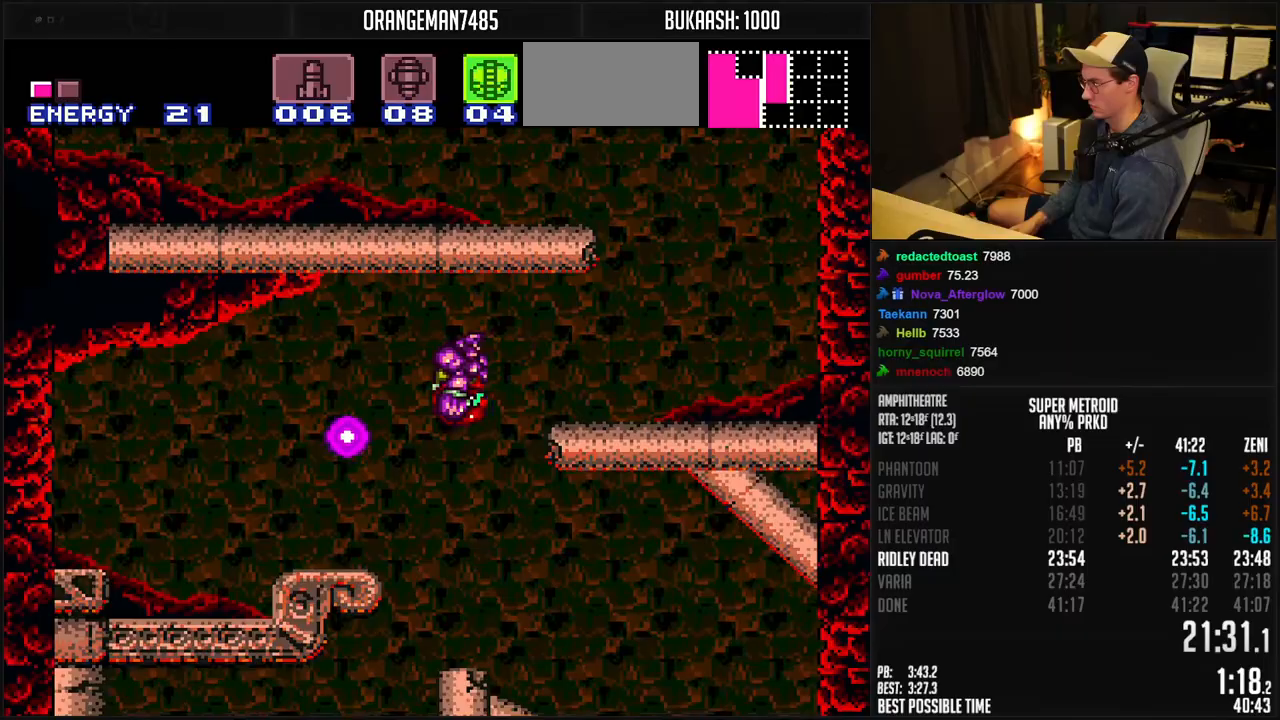
{"dt_ms": 500, "buttons": ["B", "DPAD_LEFT"], "events": [[50, "DPAD_LEFT", "up"], [83, "DPAD_RIGHT", "down"], [233, "DPAD_LEFT", "down"], [233, "DPAD_RIGHT", "up"]]}
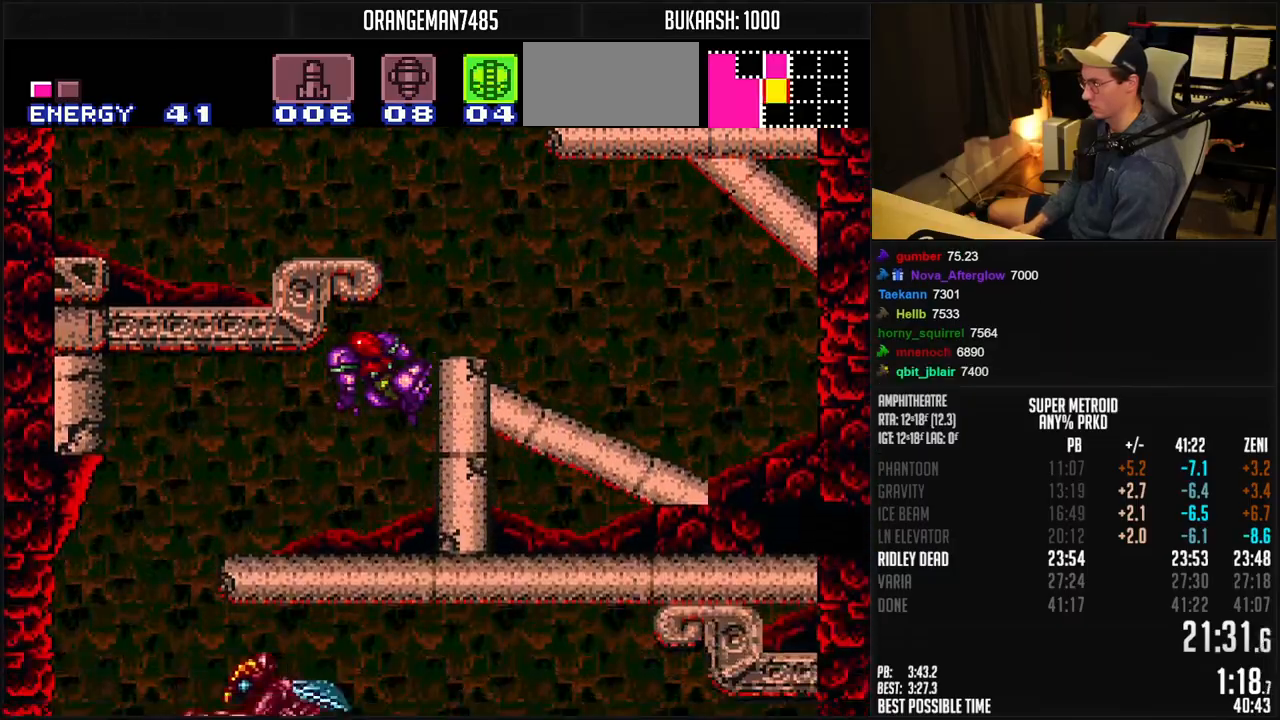
{"dt_ms": 500, "buttons": ["B"], "events": [[83, "L1", "down"], [150, "L1", "up"], [333, "A", "down"], [350, "A", "up"], [483, "DPAD_LEFT", "up"]]}
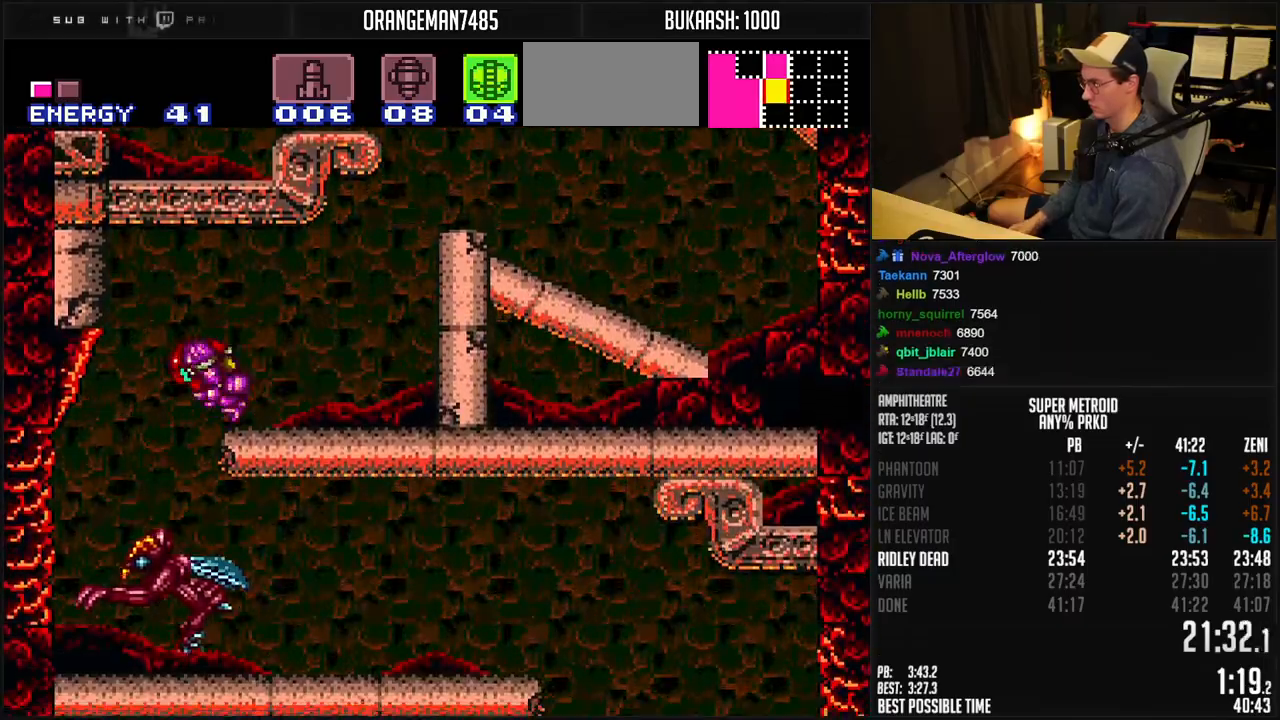
{"dt_ms": 500, "buttons": ["B", "DPAD_RIGHT"], "events": [[50, "DPAD_RIGHT", "down"], [367, "R1", "down"], [417, "R1", "up"]]}
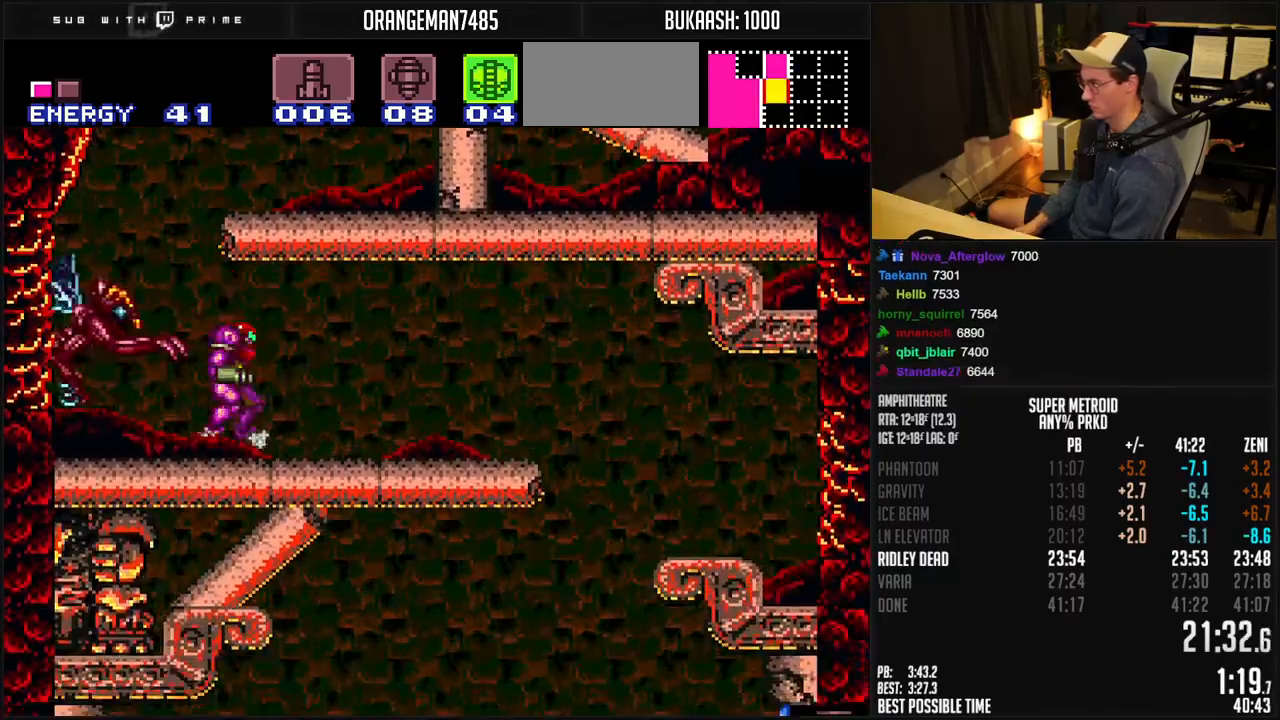
{"dt_ms": 500, "buttons": ["B", "DPAD_RIGHT"], "events": [[383, "A", "down"], [400, "A", "up"]]}
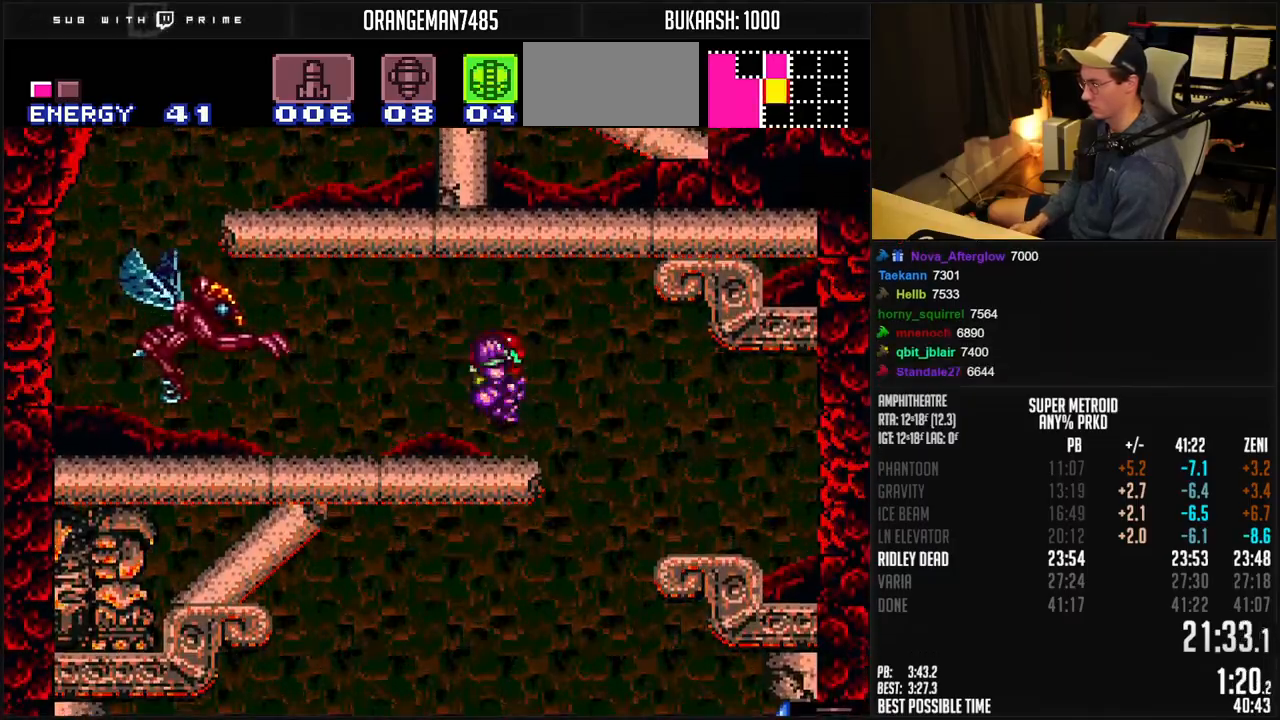
{"dt_ms": 500, "buttons": ["B", "R1", "DPAD_LEFT"], "events": [[83, "DPAD_LEFT", "down"], [83, "DPAD_RIGHT", "up"], [450, "R1", "down"]]}
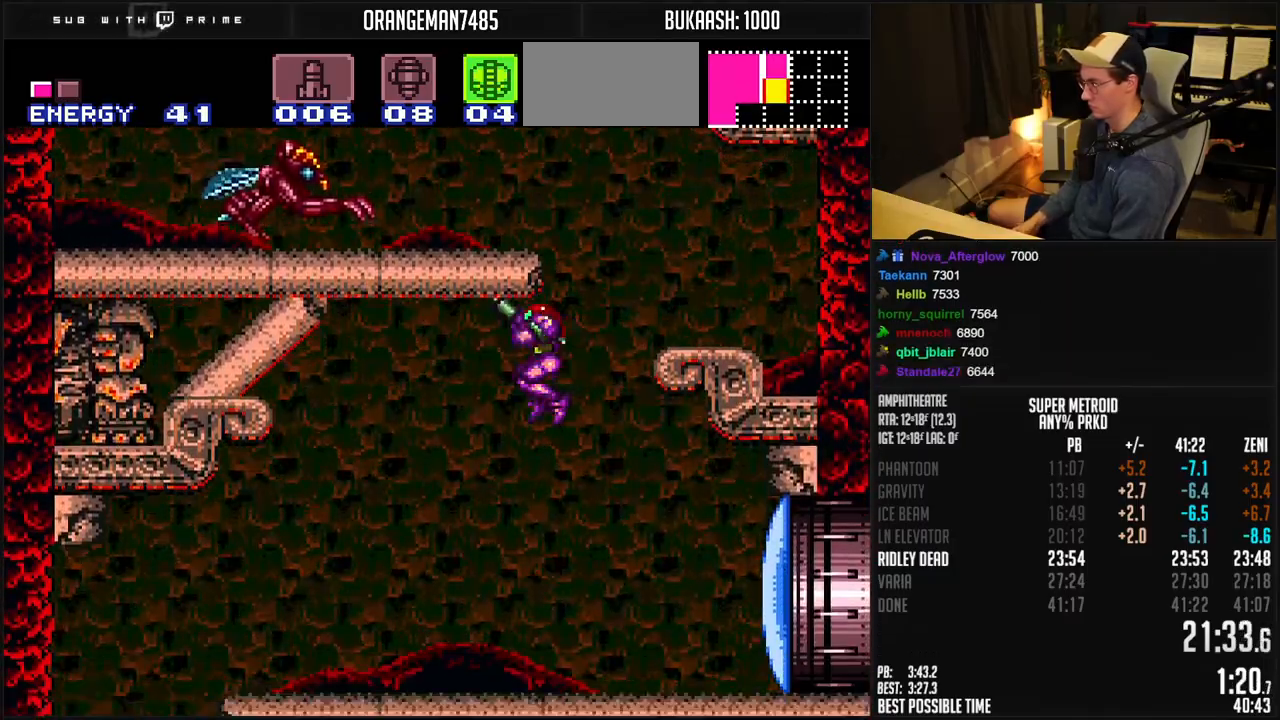
{"dt_ms": 500, "buttons": ["A", "B", "DPAD_LEFT"], "events": [[17, "R1", "up"], [83, "L1", "down"], [167, "L1", "up"], [483, "A", "down"]]}
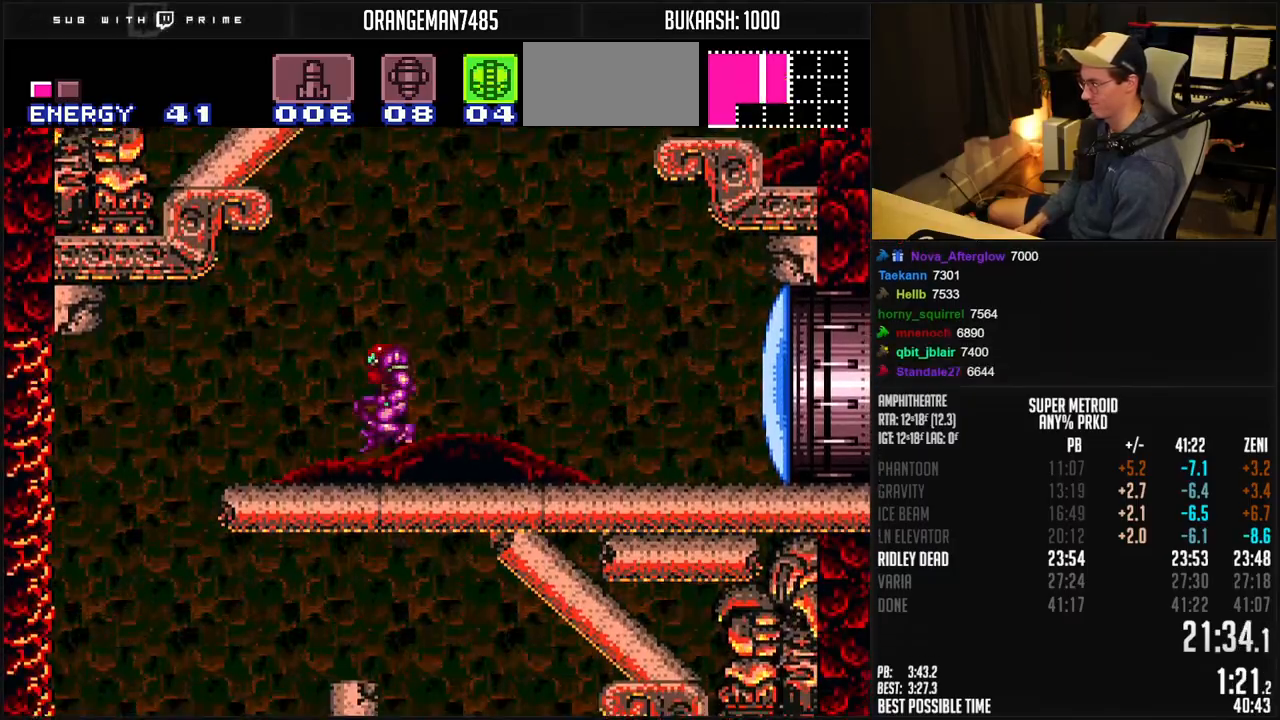
{"dt_ms": 500, "buttons": ["DPAD_DOWN", "DPAD_RIGHT"], "events": [[33, "A", "up"], [33, "B", "up"], [83, "DPAD_DOWN", "down"], [133, "B", "down"], [150, "A", "down"], [150, "DPAD_LEFT", "up"], [233, "DPAD_DOWN", "up"], [417, "DPAD_DOWN", "down"], [483, "A", "up"], [483, "B", "up"], [483, "DPAD_RIGHT", "down"]]}
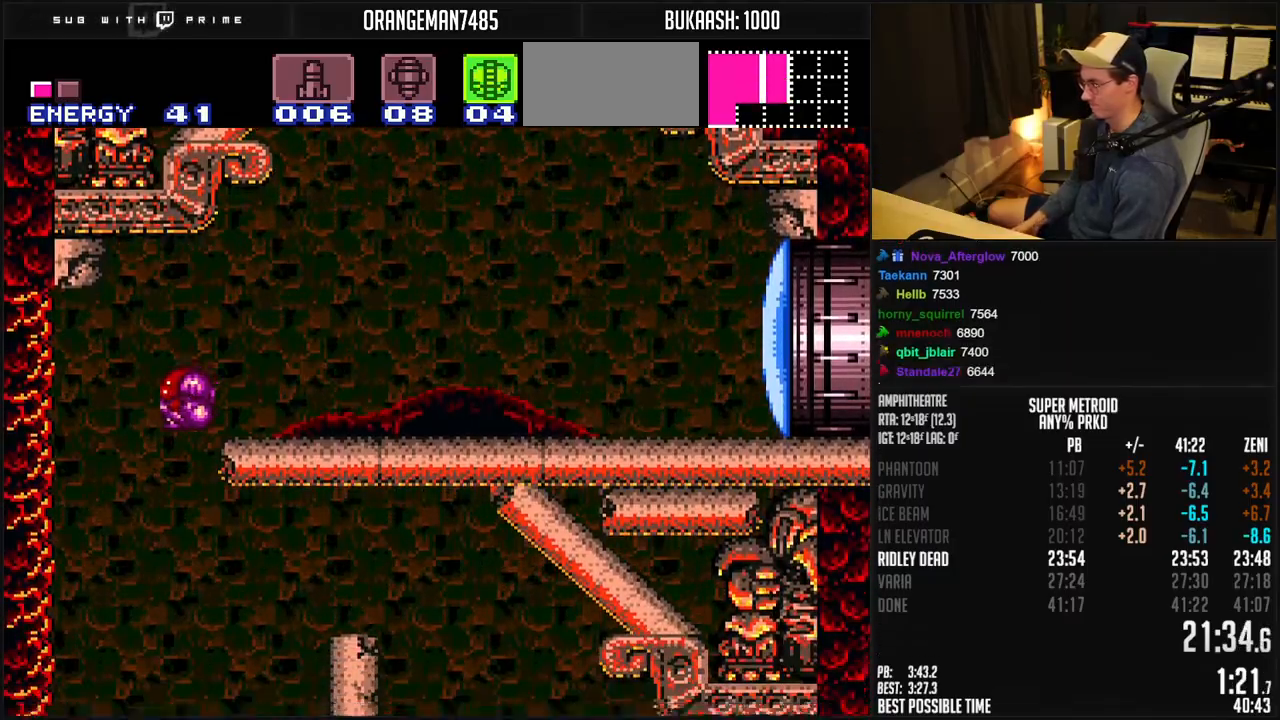
{"dt_ms": 500, "buttons": ["B", "L1", "DPAD_RIGHT"], "events": [[167, "DPAD_DOWN", "up"], [283, "X", "down"], [300, "L1", "down"], [333, "DPAD_RIGHT", "up"], [333, "DPAD_UP", "down"], [350, "X", "up"], [417, "DPAD_RIGHT", "down"], [417, "DPAD_UP", "up"], [417, "L1", "up"], [433, "B", "down"], [467, "L1", "down"]]}
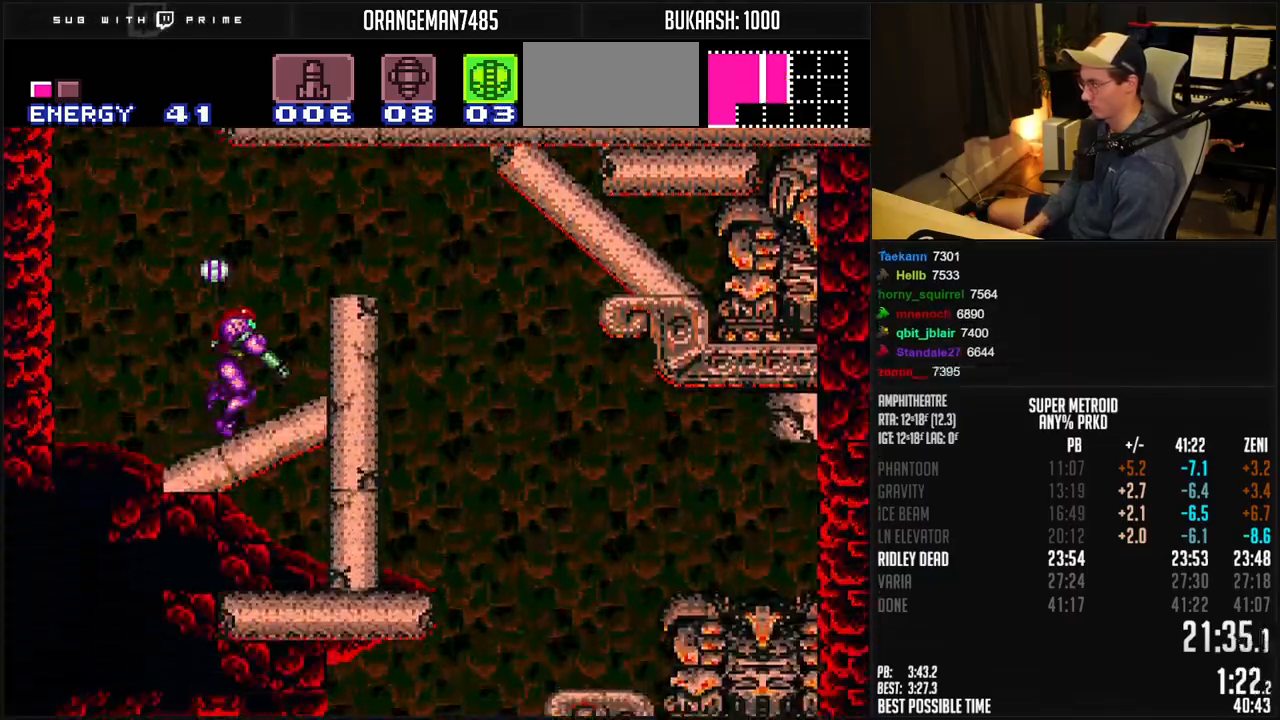
{"dt_ms": 500, "buttons": ["B", "DPAD_RIGHT"], "events": [[33, "L1", "up"], [50, "A", "down"], [233, "A", "up"], [233, "B", "up"], [317, "B", "down"]]}
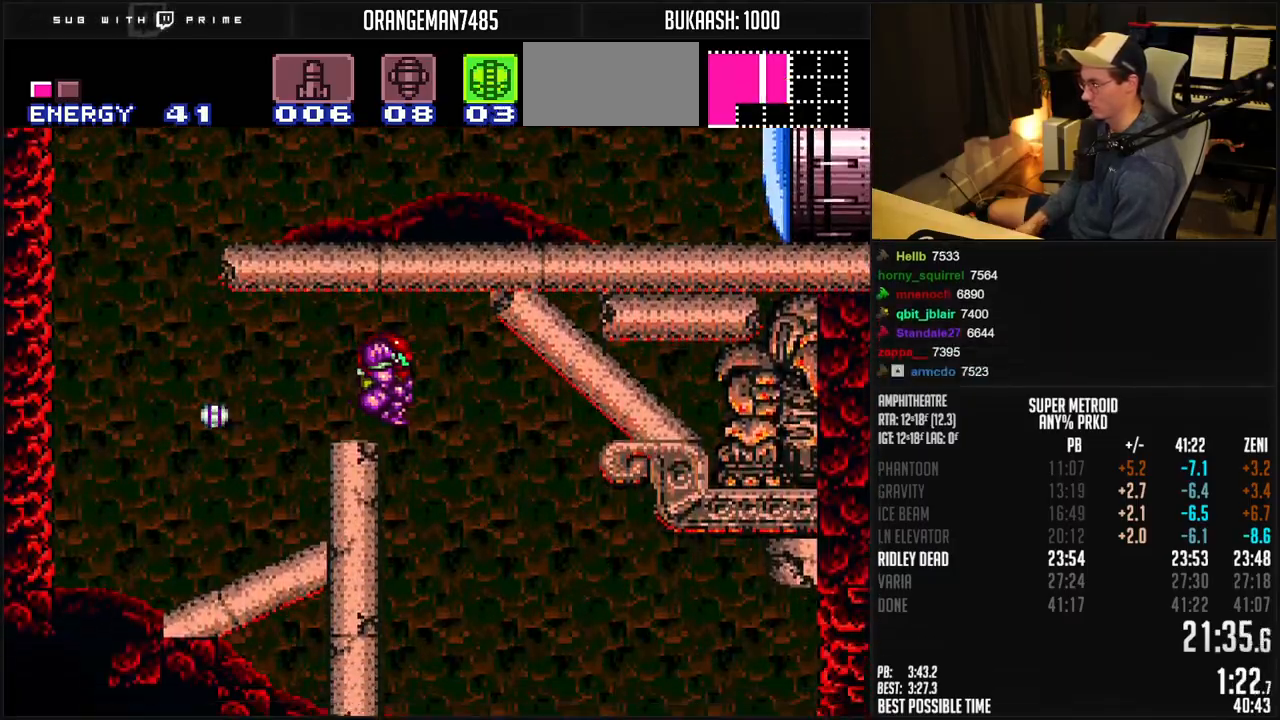
{"dt_ms": 500, "buttons": ["B", "DPAD_LEFT"], "events": [[100, "DPAD_RIGHT", "up"], [300, "DPAD_LEFT", "down"], [350, "L1", "down"], [450, "L1", "up"]]}
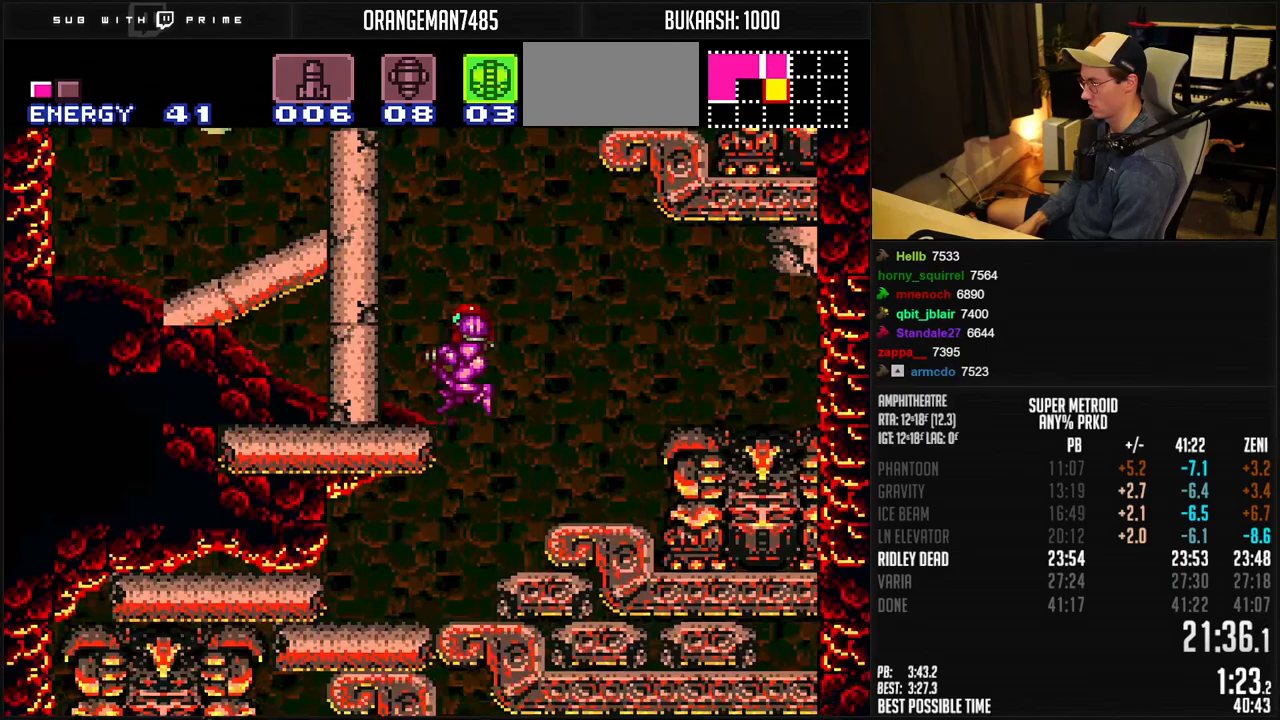
{"dt_ms": 500, "buttons": ["B", "DPAD_RIGHT"], "events": [[17, "B", "up"], [50, "DPAD_DOWN", "down"], [50, "DPAD_LEFT", "up"], [400, "DPAD_DOWN", "up"], [400, "DPAD_RIGHT", "down"], [500, "B", "down"]]}
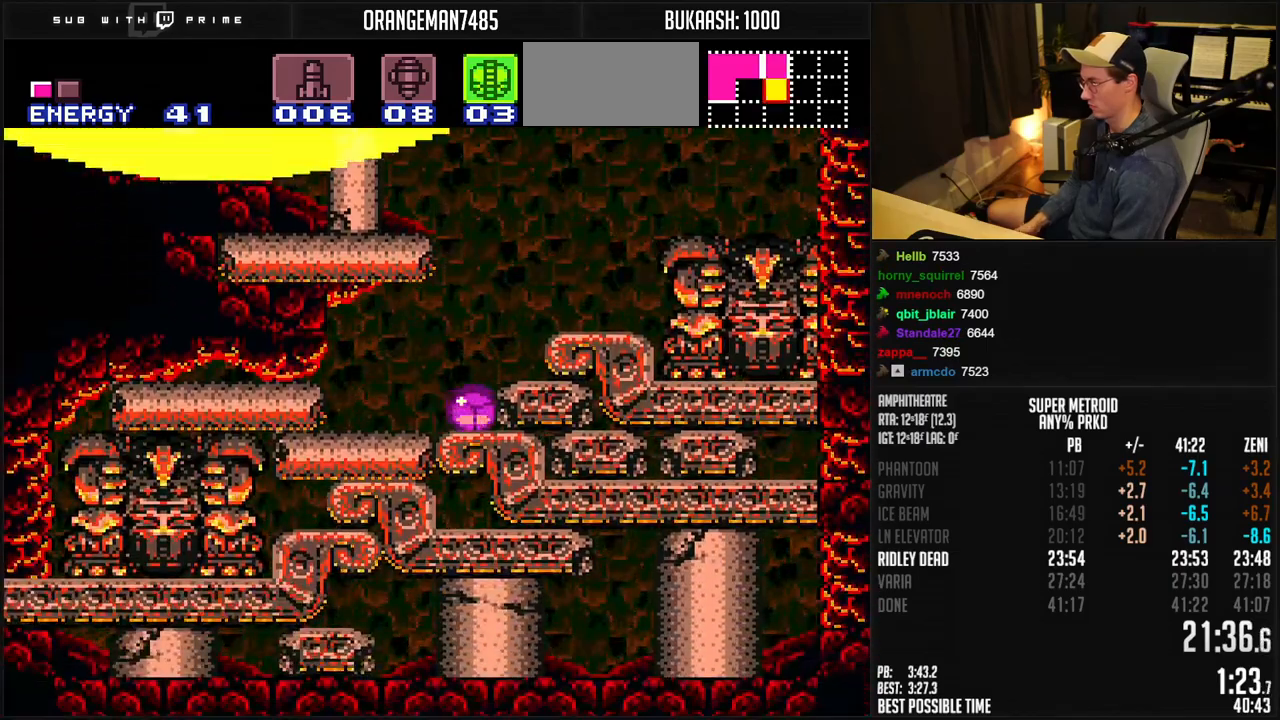
{"dt_ms": 500, "buttons": ["B", "DPAD_RIGHT"], "events": []}
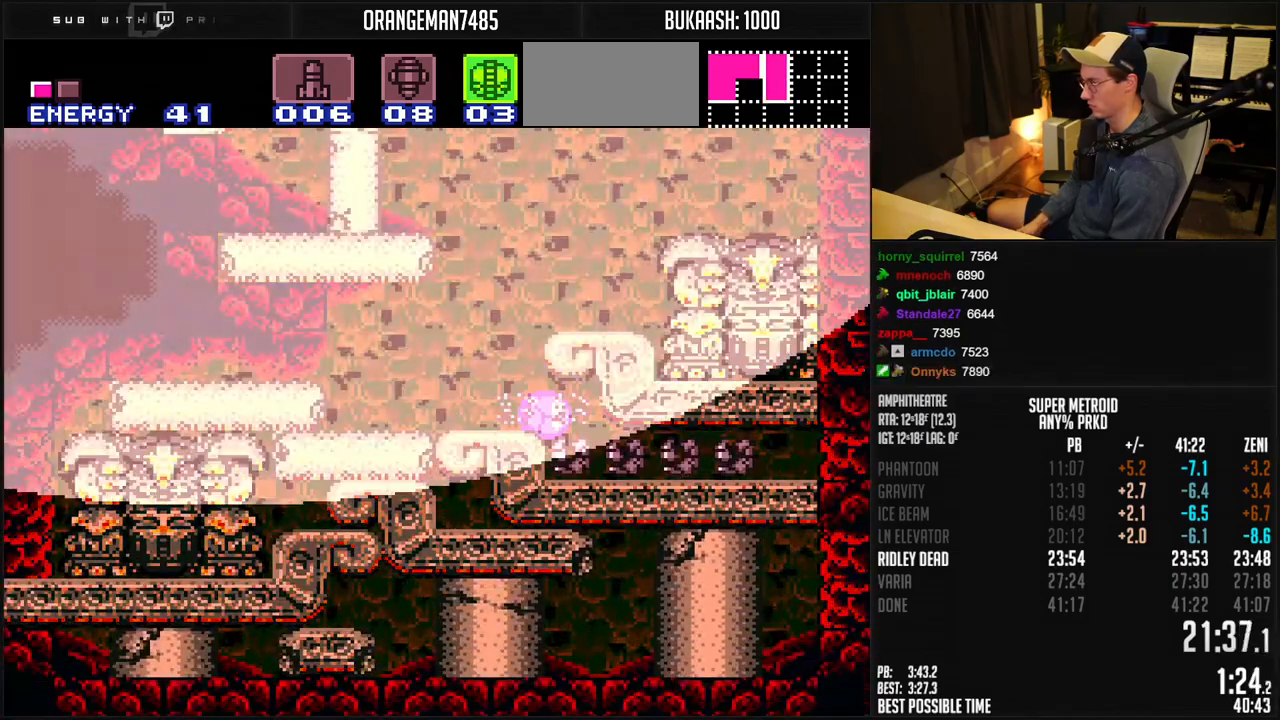
{"dt_ms": 500, "buttons": ["B", "DPAD_RIGHT"], "events": []}
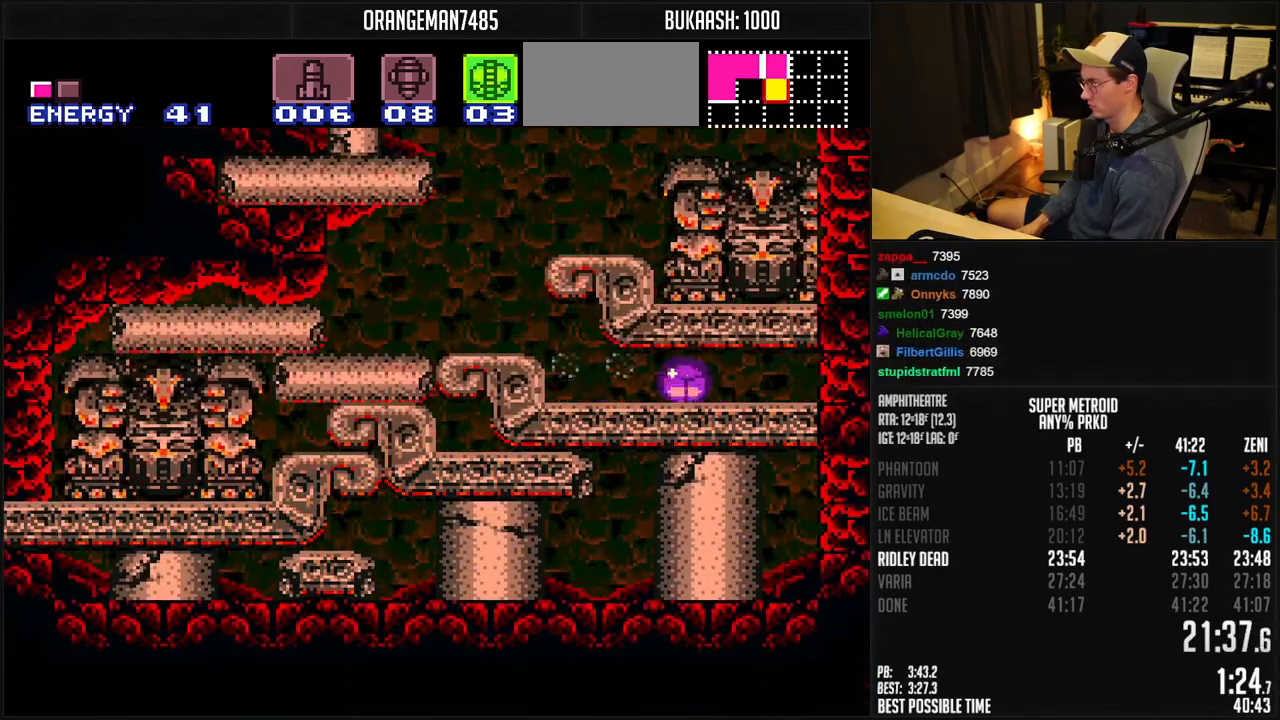
{"dt_ms": 500, "buttons": ["B", "DPAD_RIGHT"], "events": []}